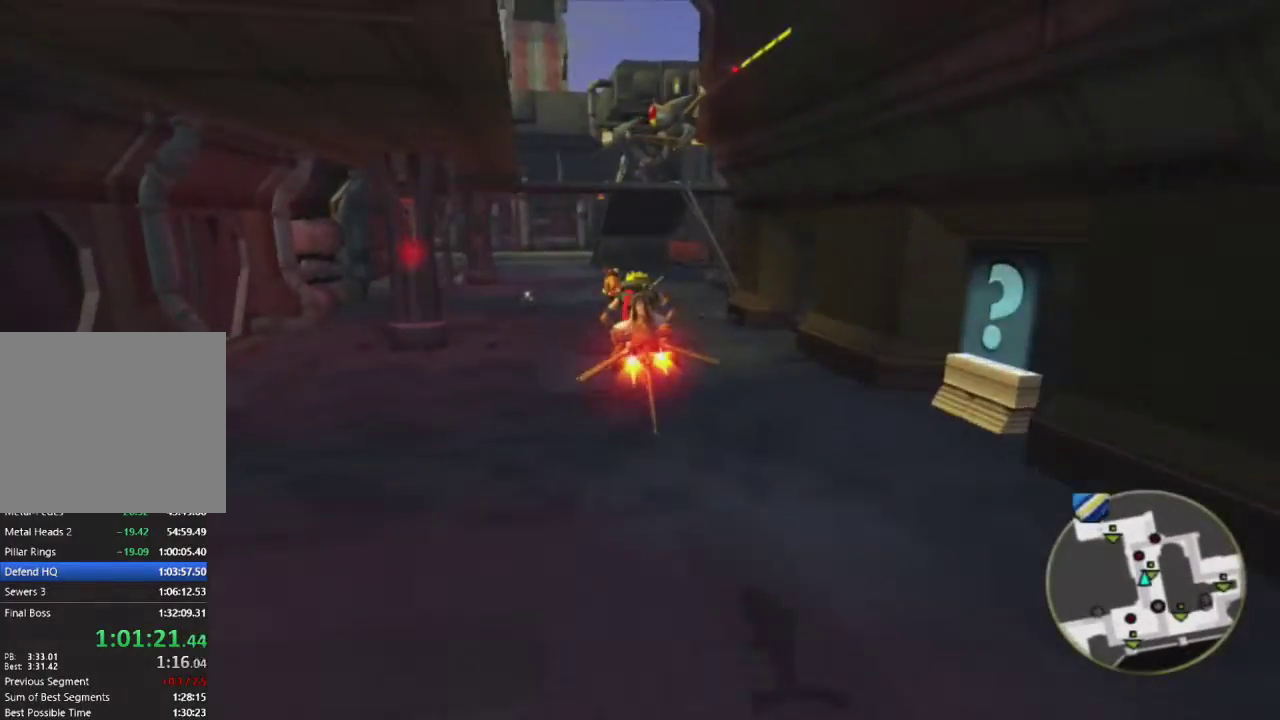
Gameplay with a controller (PlayStation layout); each line is a JSON object with the inputs held at the frame after it. "events" lists button and stick changes between this image and that frame as [ms after this image, input, new state], when the widget could be followed in between.
{"buttons": ["CROSS"], "left_stick": "center", "right_stick": "center", "events": []}
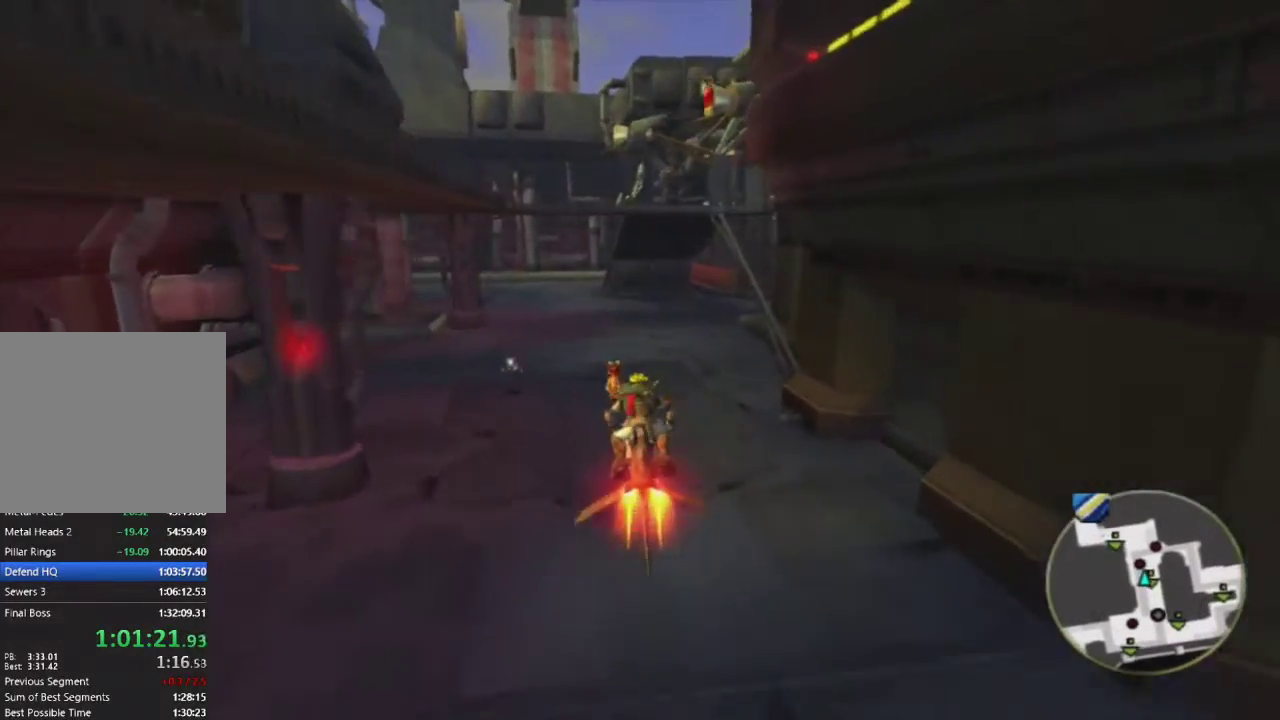
{"buttons": ["CROSS"], "left_stick": "right", "right_stick": "center", "events": [[350, "left_stick", "right"]]}
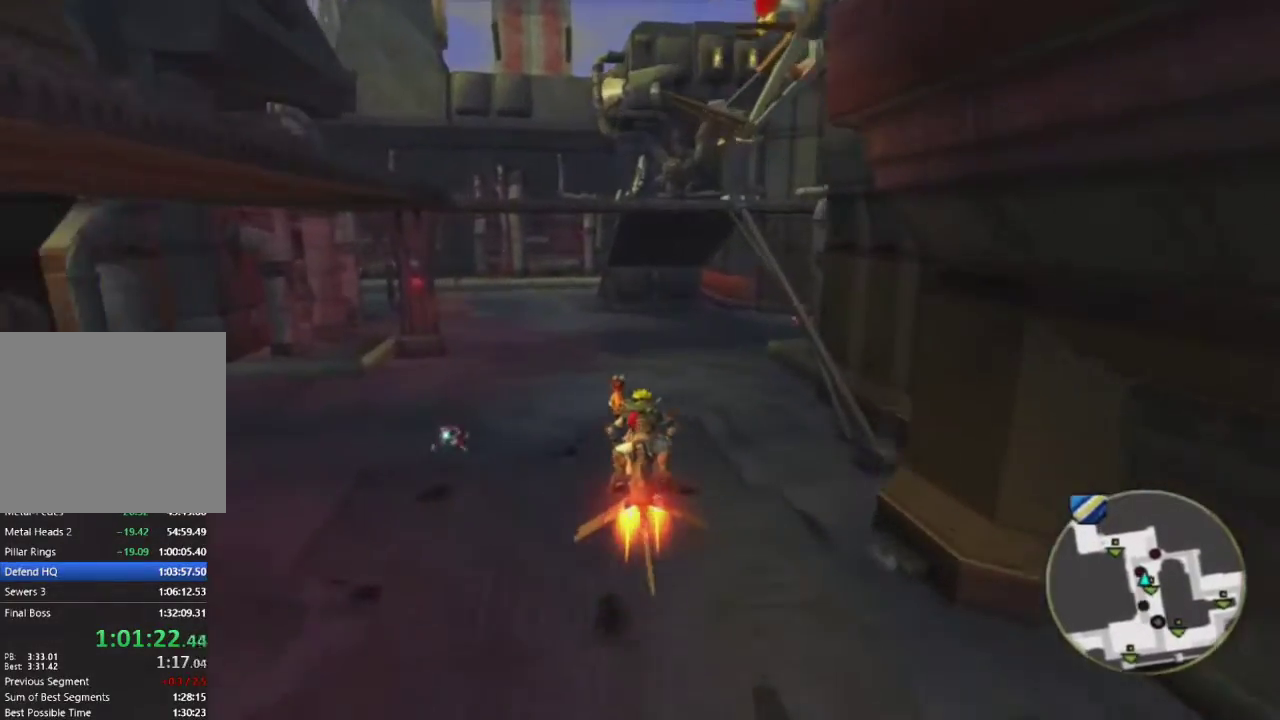
{"buttons": ["CROSS"], "left_stick": "center", "right_stick": "center", "events": [[117, "left_stick", "center"]]}
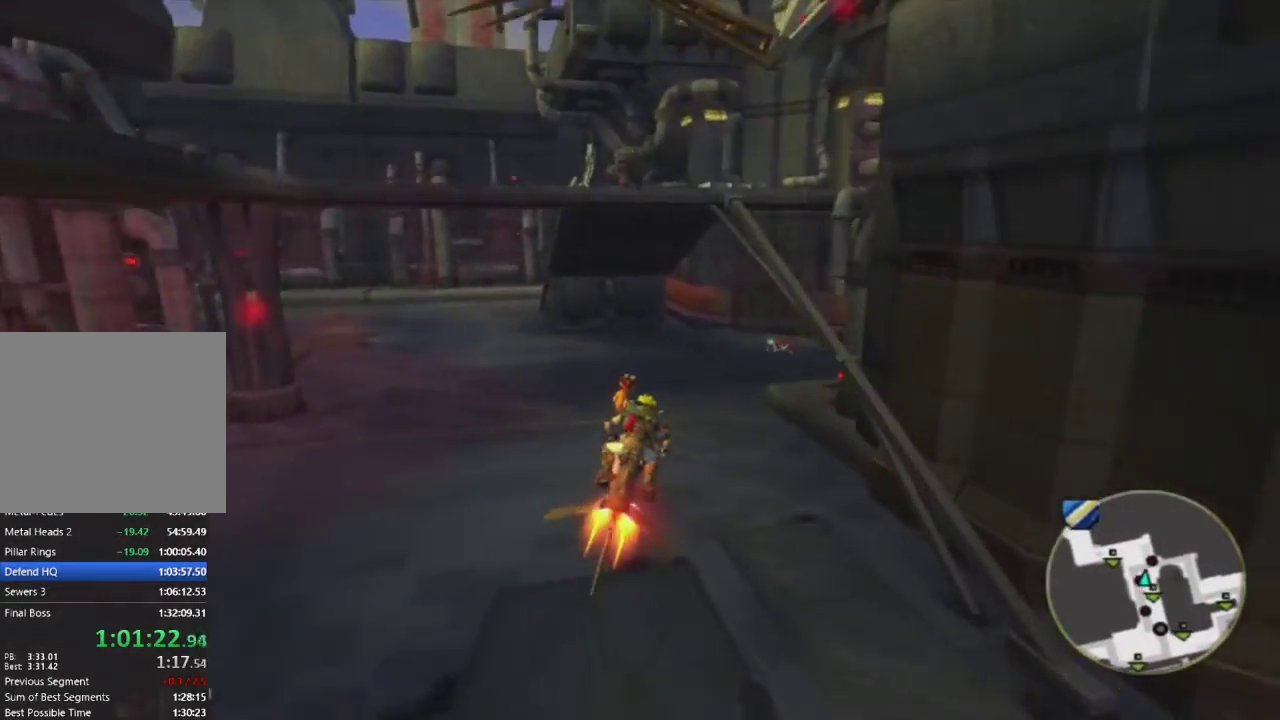
{"buttons": [], "left_stick": "center", "right_stick": "center", "events": [[167, "left_stick", "right"], [317, "left_stick", "center"], [417, "CROSS", "up"]]}
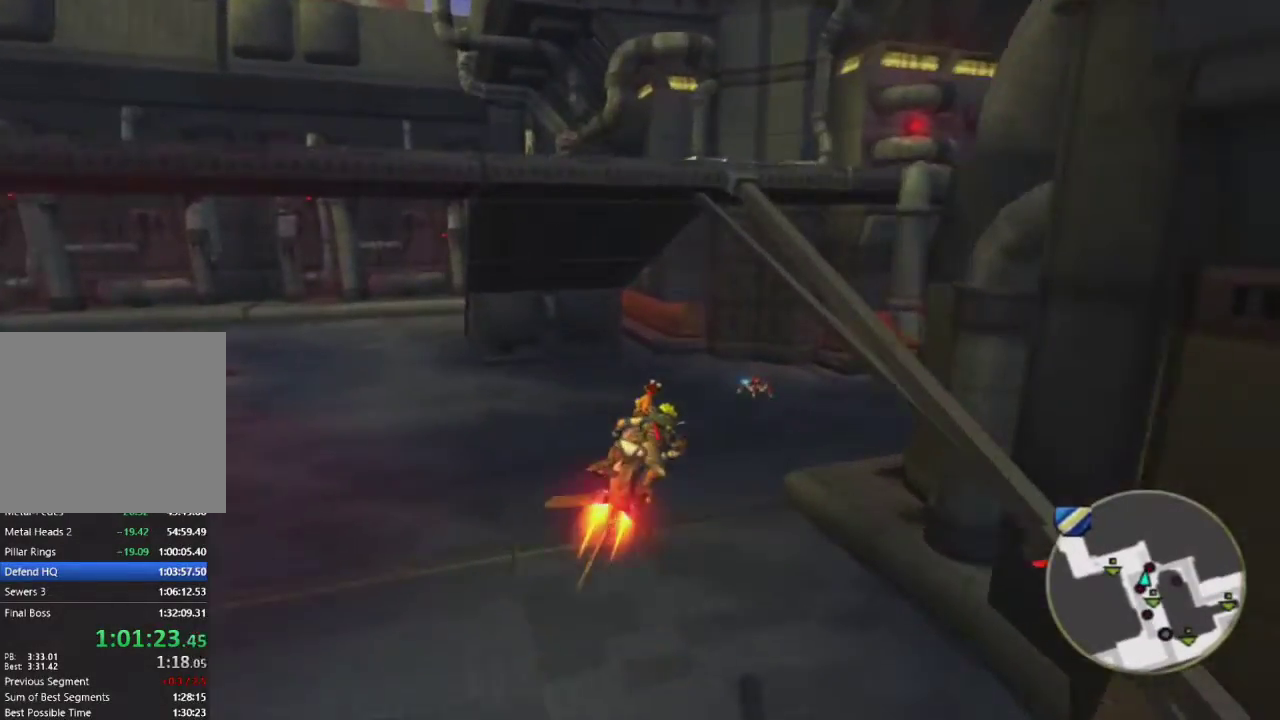
{"buttons": [], "left_stick": "center", "right_stick": "center", "events": []}
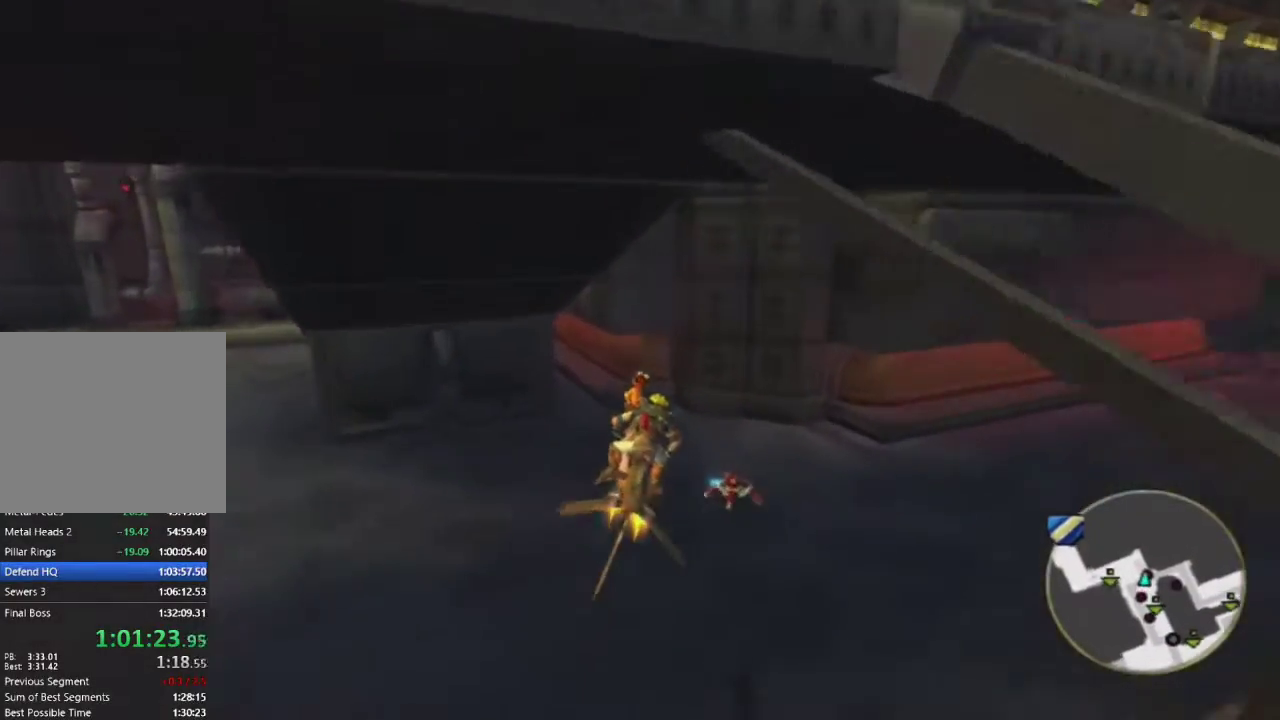
{"buttons": [], "left_stick": "left", "right_stick": "center", "events": [[433, "left_stick", "left"]]}
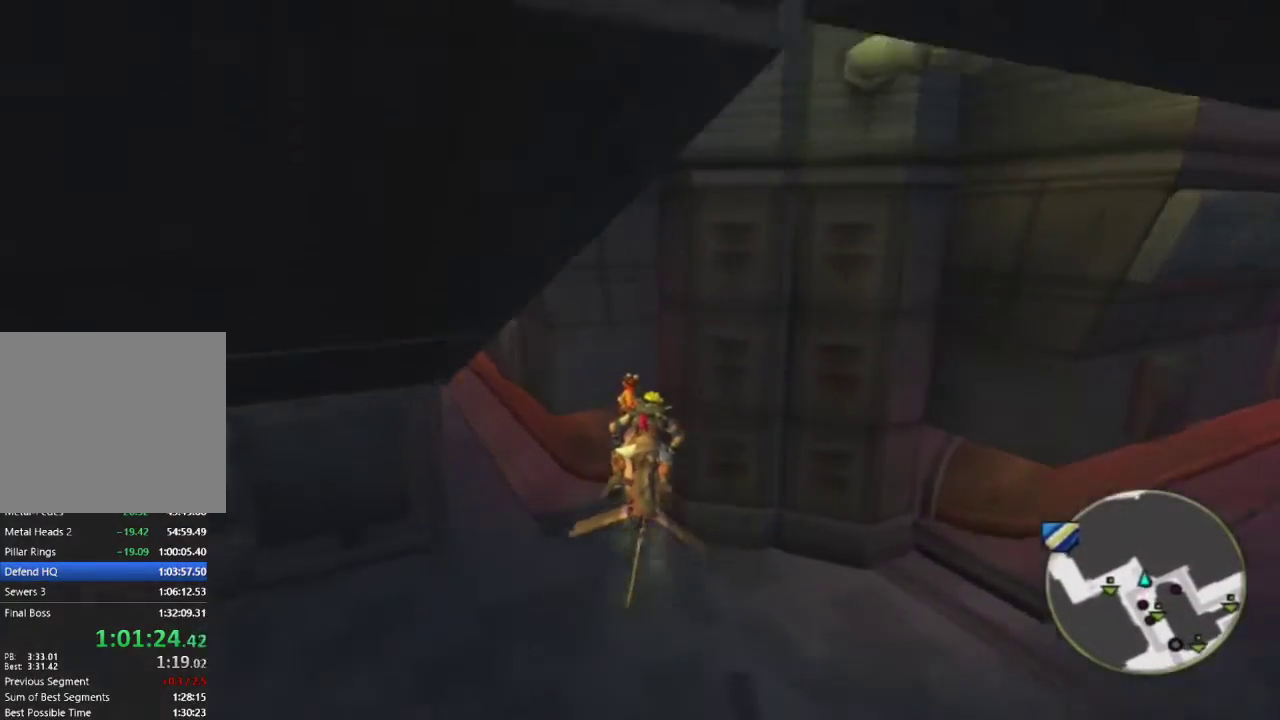
{"buttons": ["SQUARE"], "left_stick": "center", "right_stick": "center", "events": [[17, "SQUARE", "down"], [17, "left_stick", "center"], [150, "left_stick", "right"], [267, "left_stick", "center"]]}
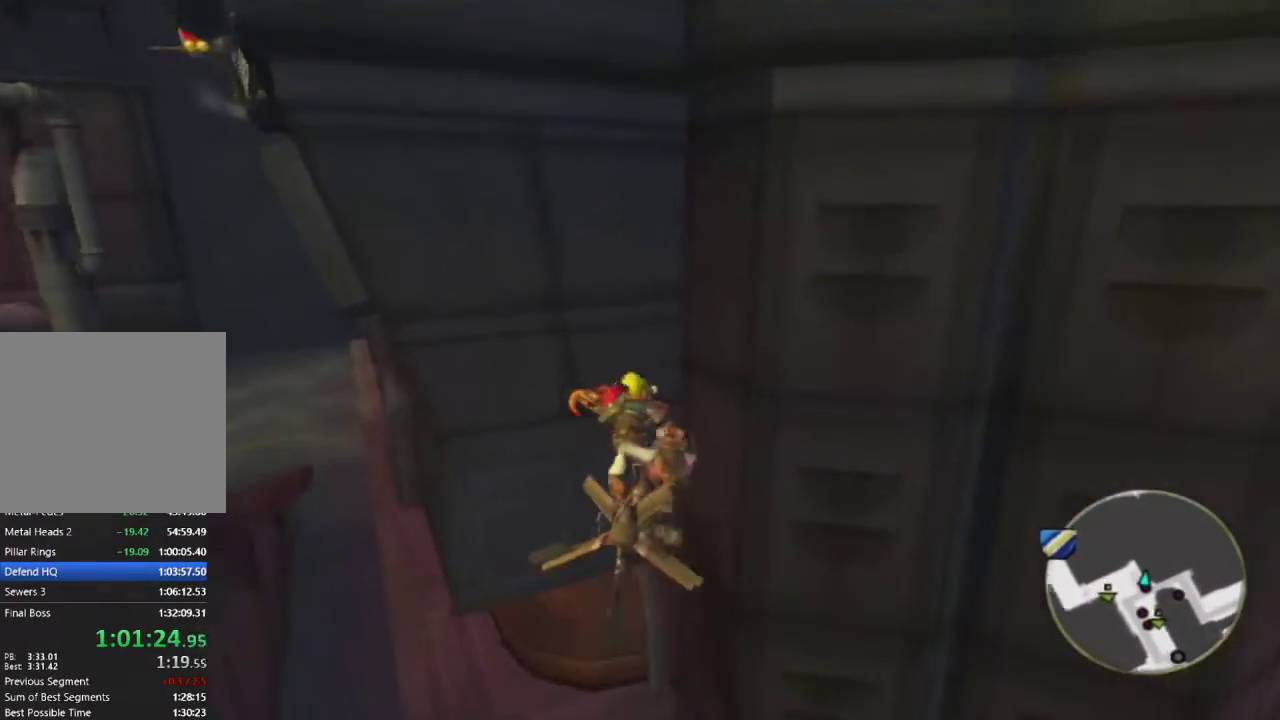
{"buttons": ["CROSS"], "left_stick": "up", "right_stick": "center", "events": [[33, "SQUARE", "up"], [233, "CROSS", "down"], [333, "left_stick", "up"]]}
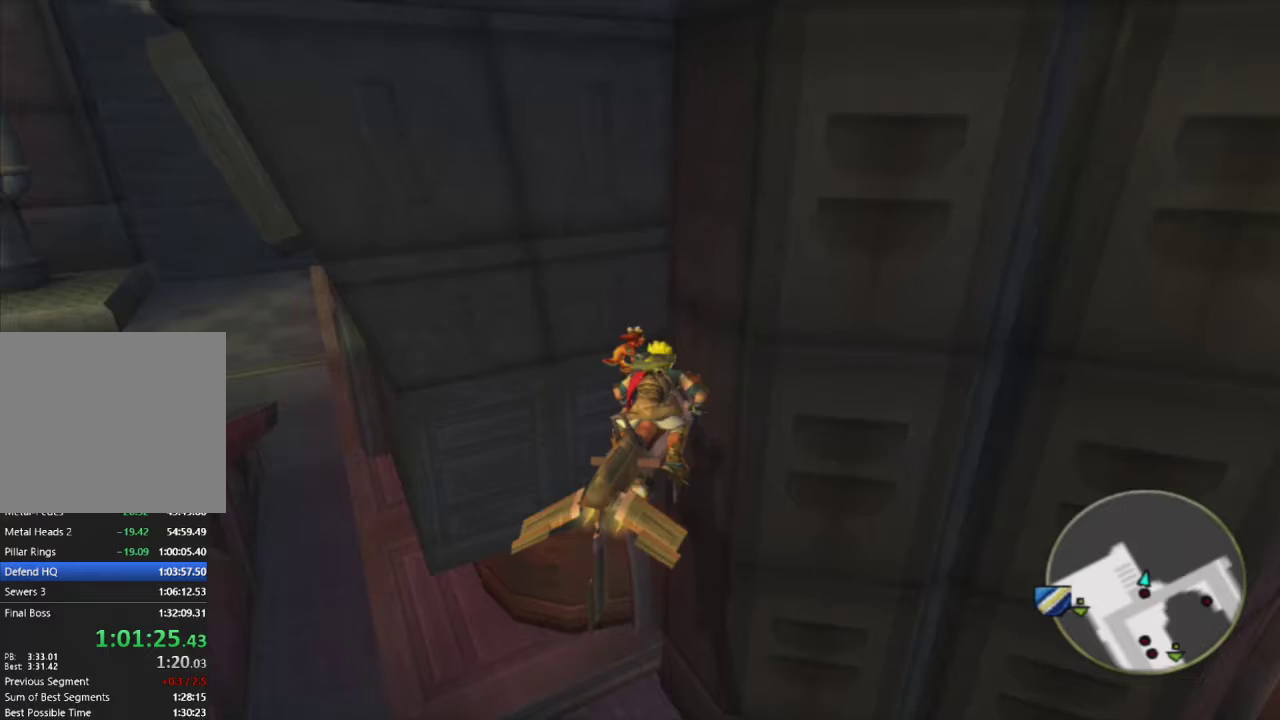
{"buttons": ["TRIANGLE"], "left_stick": "up", "right_stick": "center", "events": [[117, "CROSS", "up"], [133, "L1", "down"], [250, "TRIANGLE", "down"], [383, "L1", "up"]]}
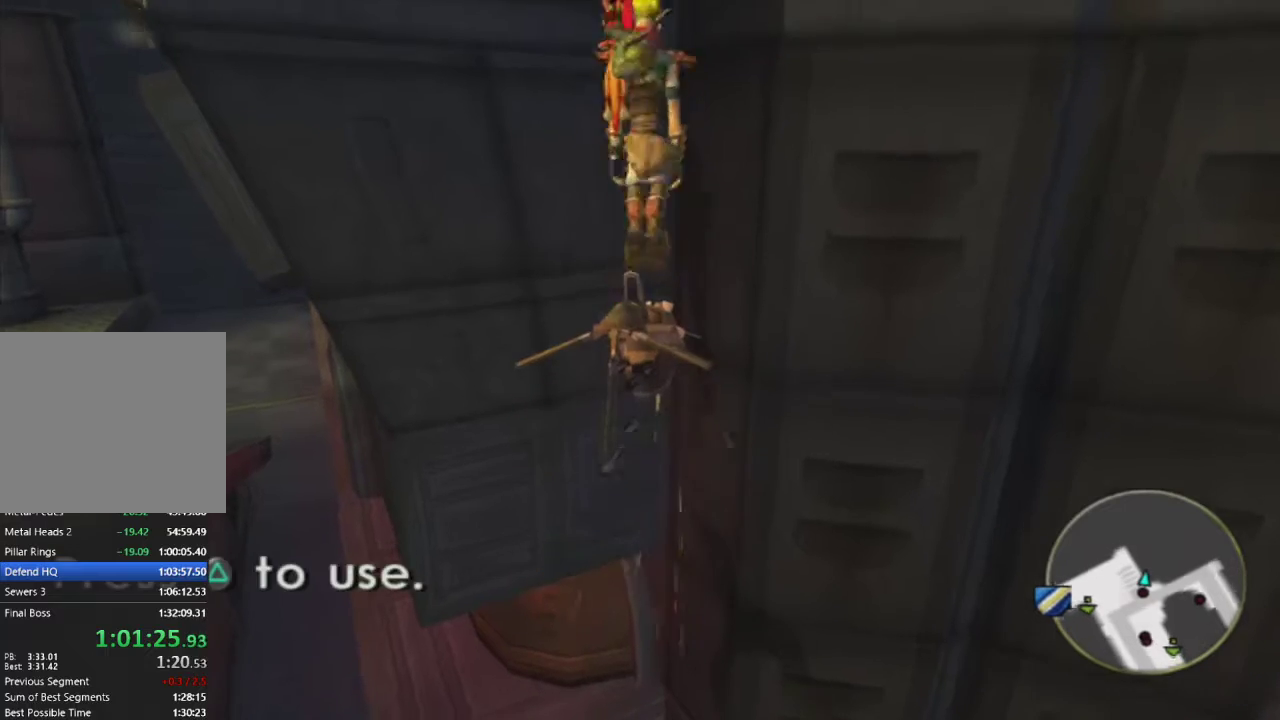
{"buttons": [], "left_stick": "up", "right_stick": "center", "events": [[17, "TRIANGLE", "up"], [250, "CROSS", "down"], [417, "CROSS", "up"]]}
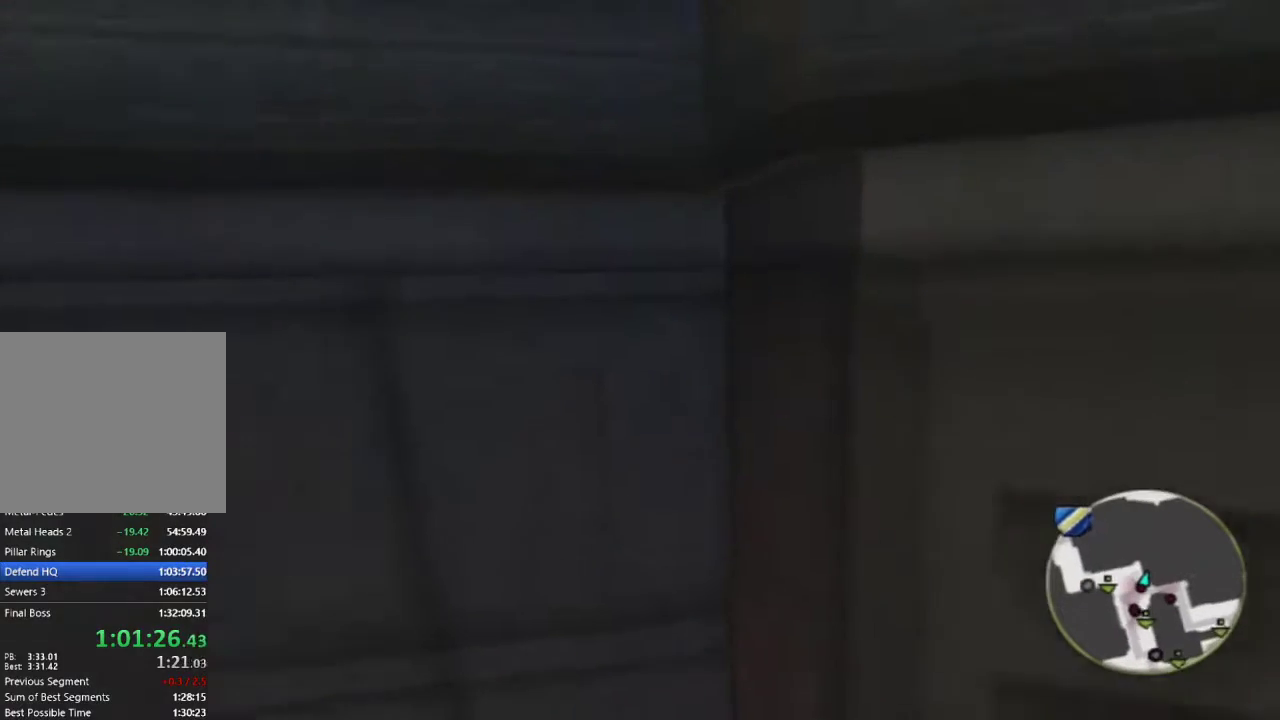
{"buttons": [], "left_stick": "up", "right_stick": "center", "events": []}
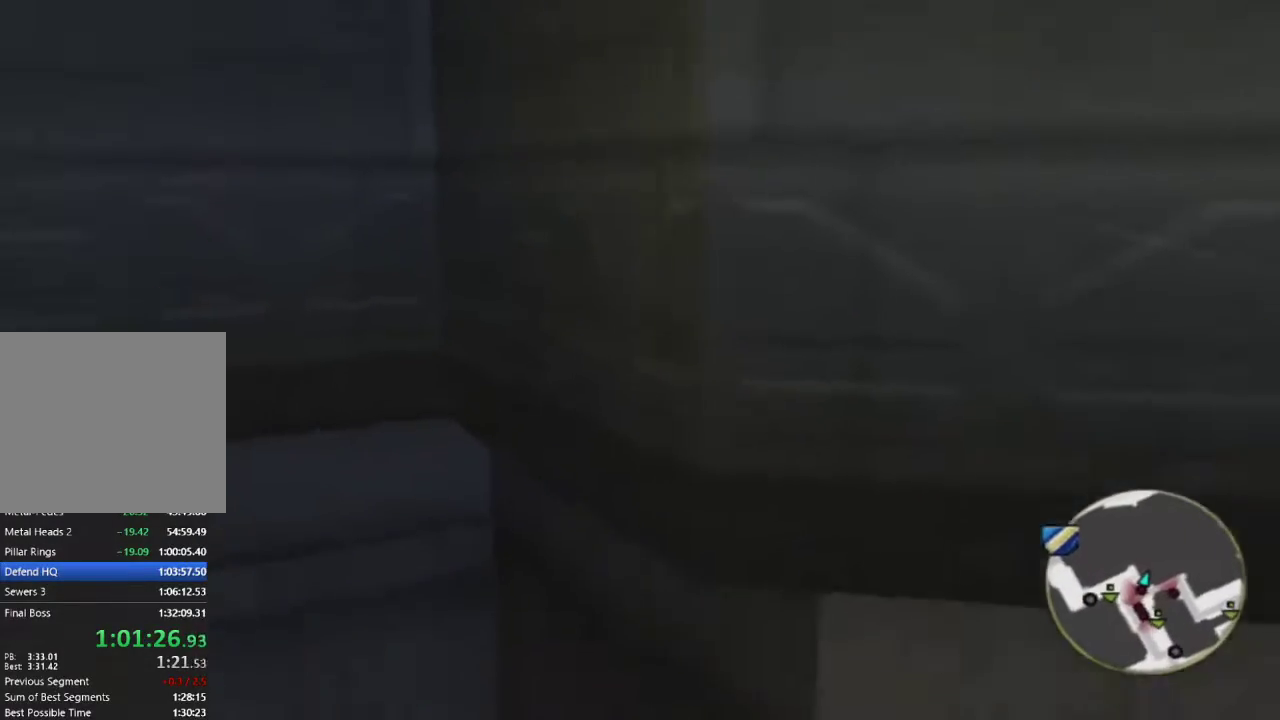
{"buttons": ["SQUARE"], "left_stick": "up", "right_stick": "center", "events": [[450, "SQUARE", "down"]]}
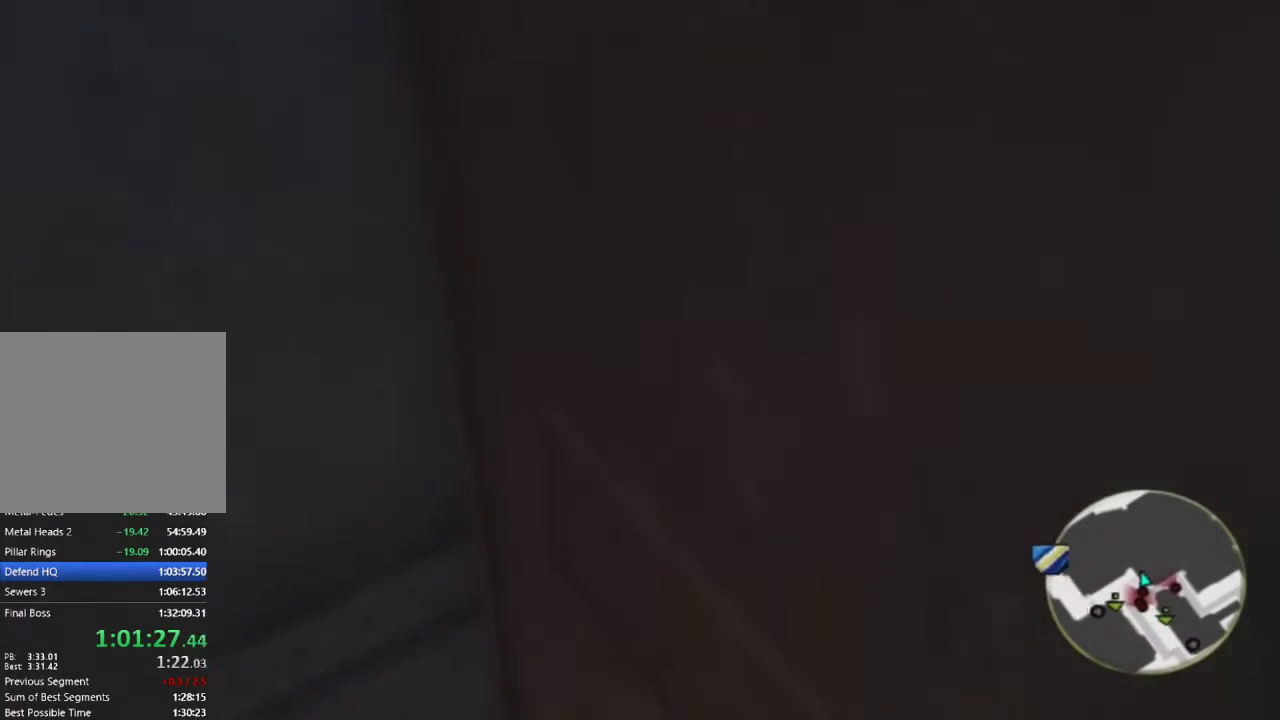
{"buttons": [], "left_stick": "up", "right_stick": "center", "events": [[67, "R2", "down"], [167, "SQUARE", "up"], [250, "R2", "up"]]}
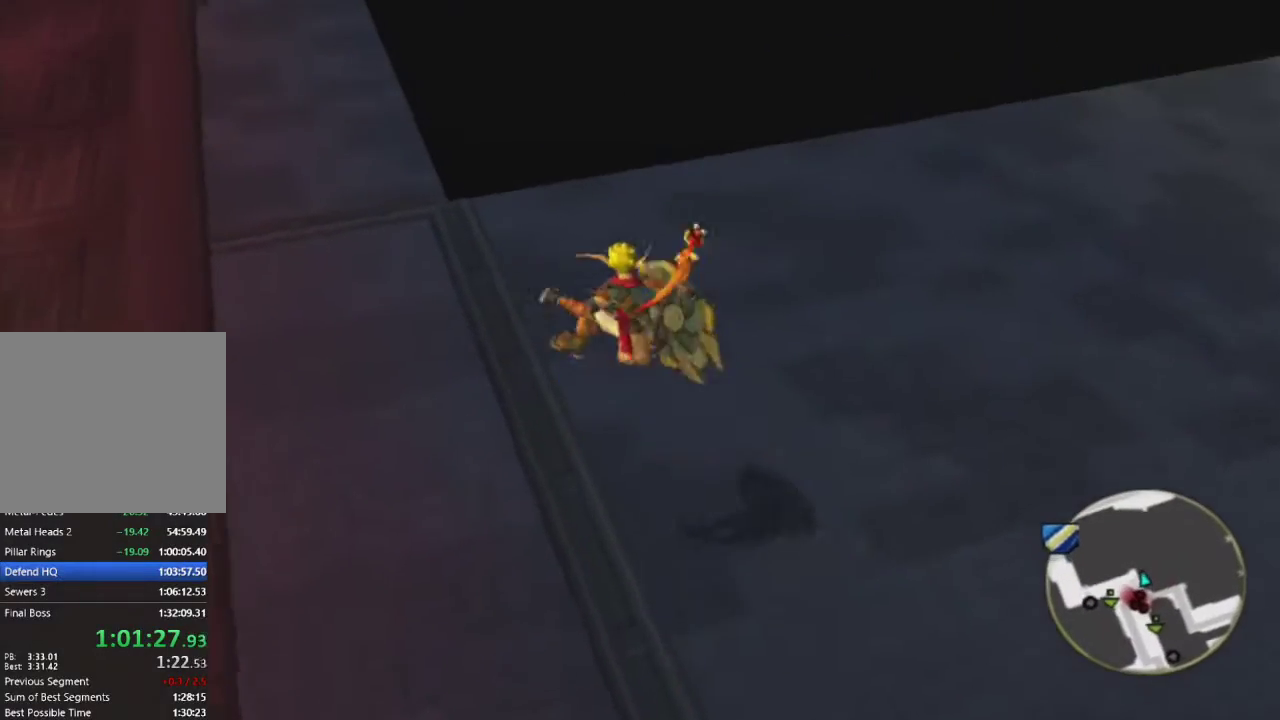
{"buttons": [], "left_stick": "up", "right_stick": "center", "events": []}
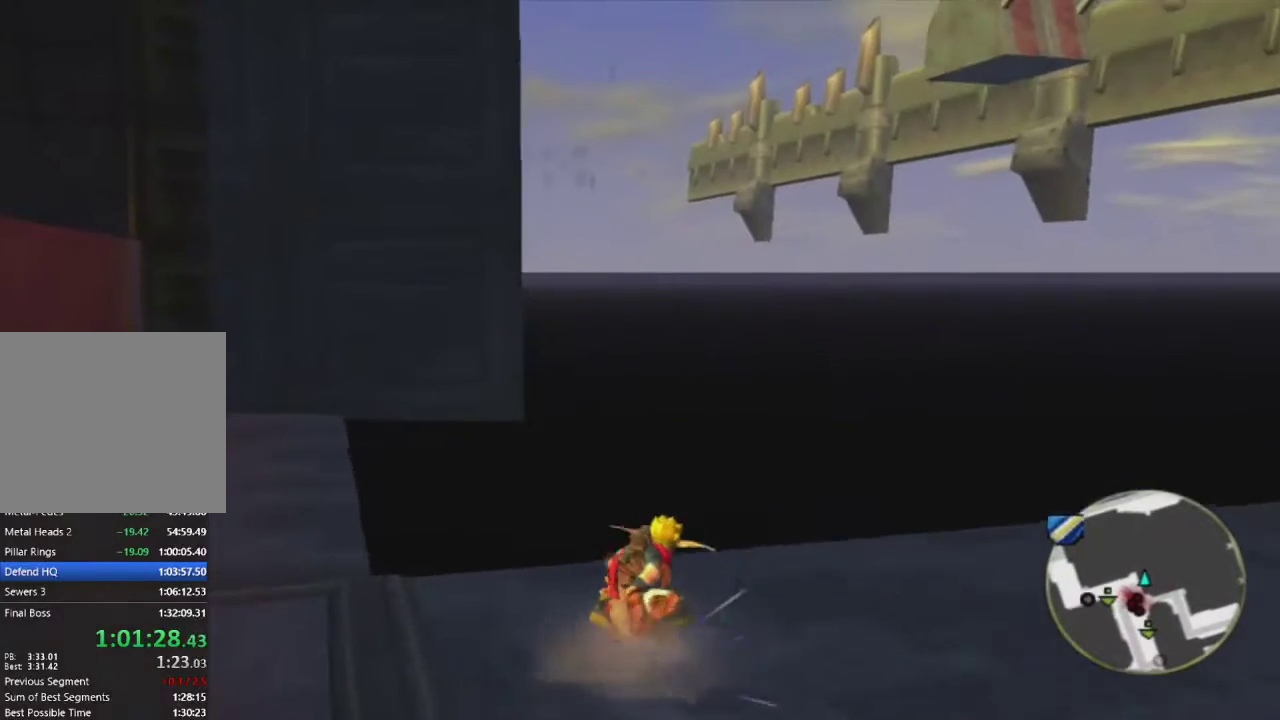
{"buttons": [], "left_stick": "up", "right_stick": "center", "events": [[250, "CROSS", "down"], [300, "CROSS", "up"]]}
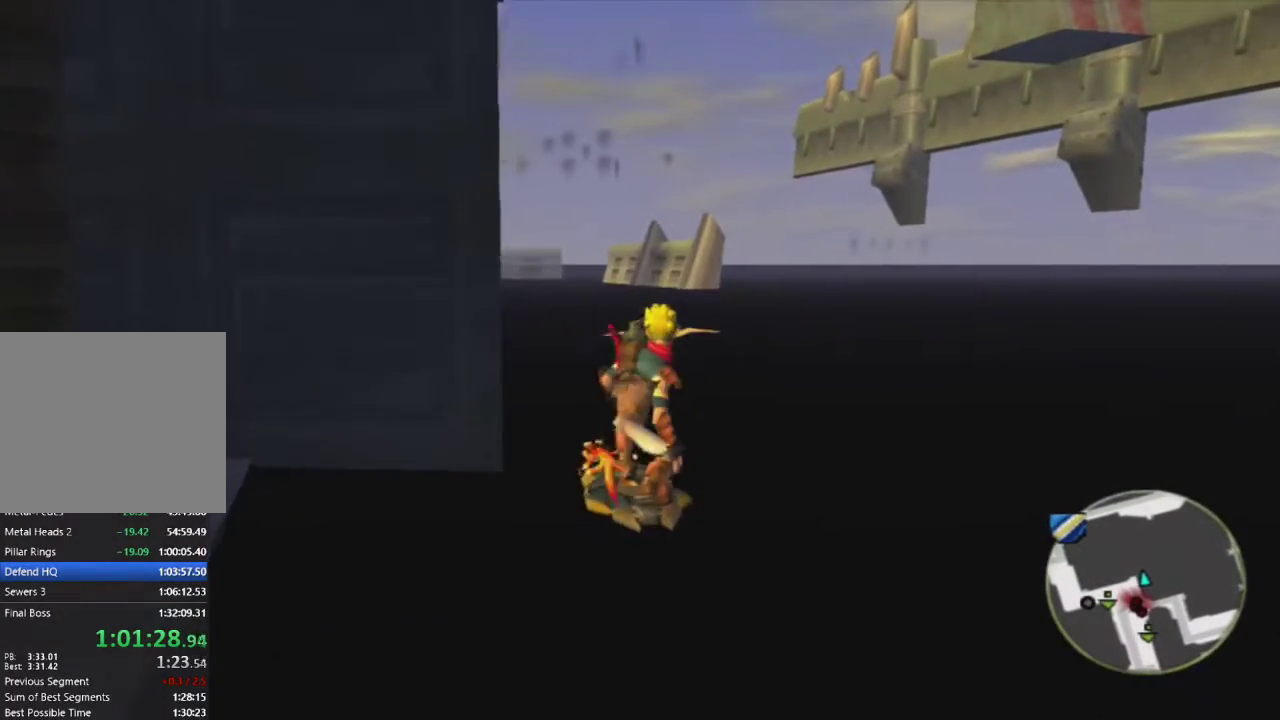
{"buttons": [], "left_stick": "up", "right_stick": "center", "events": []}
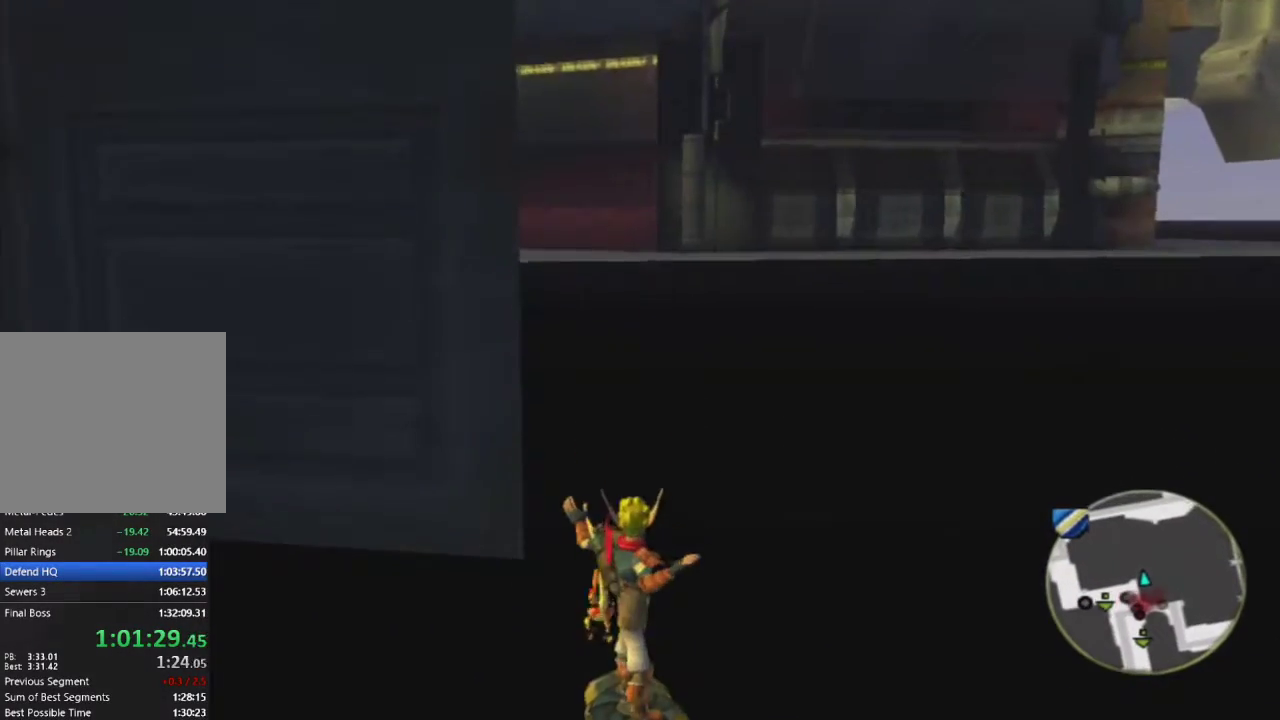
{"buttons": [], "left_stick": "up", "right_stick": "center", "events": []}
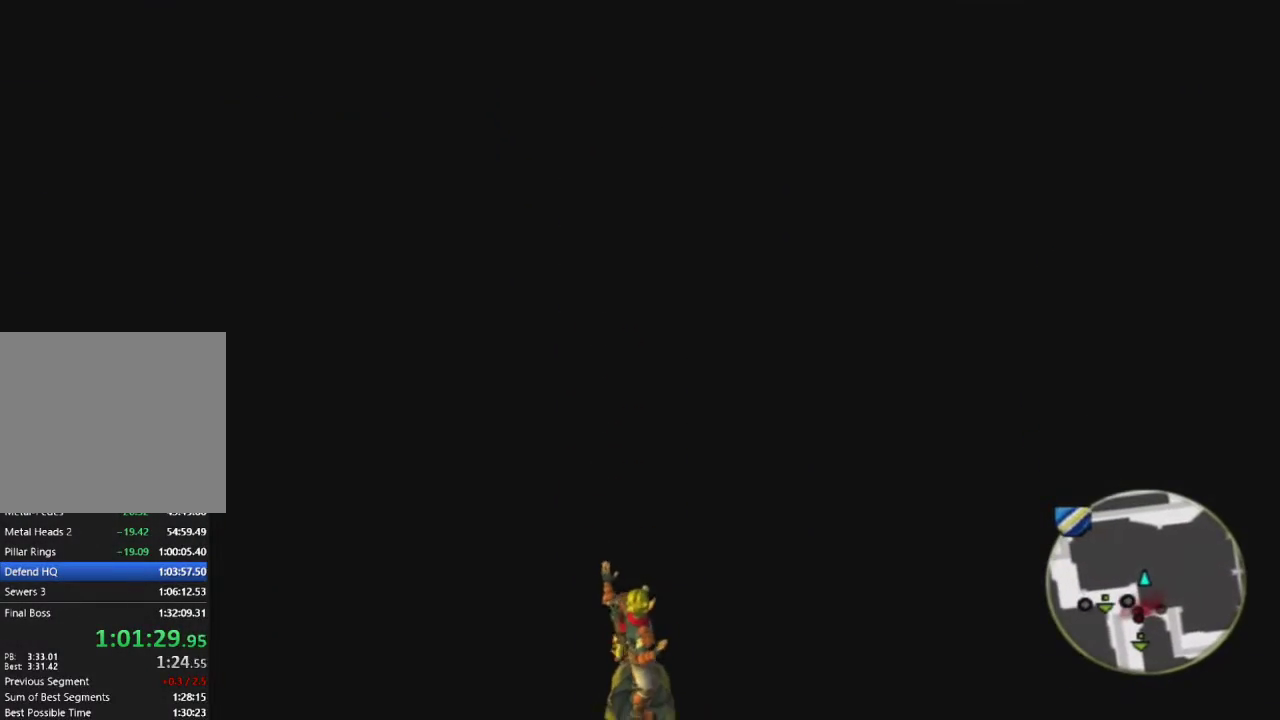
{"buttons": [], "left_stick": "up", "right_stick": "center", "events": []}
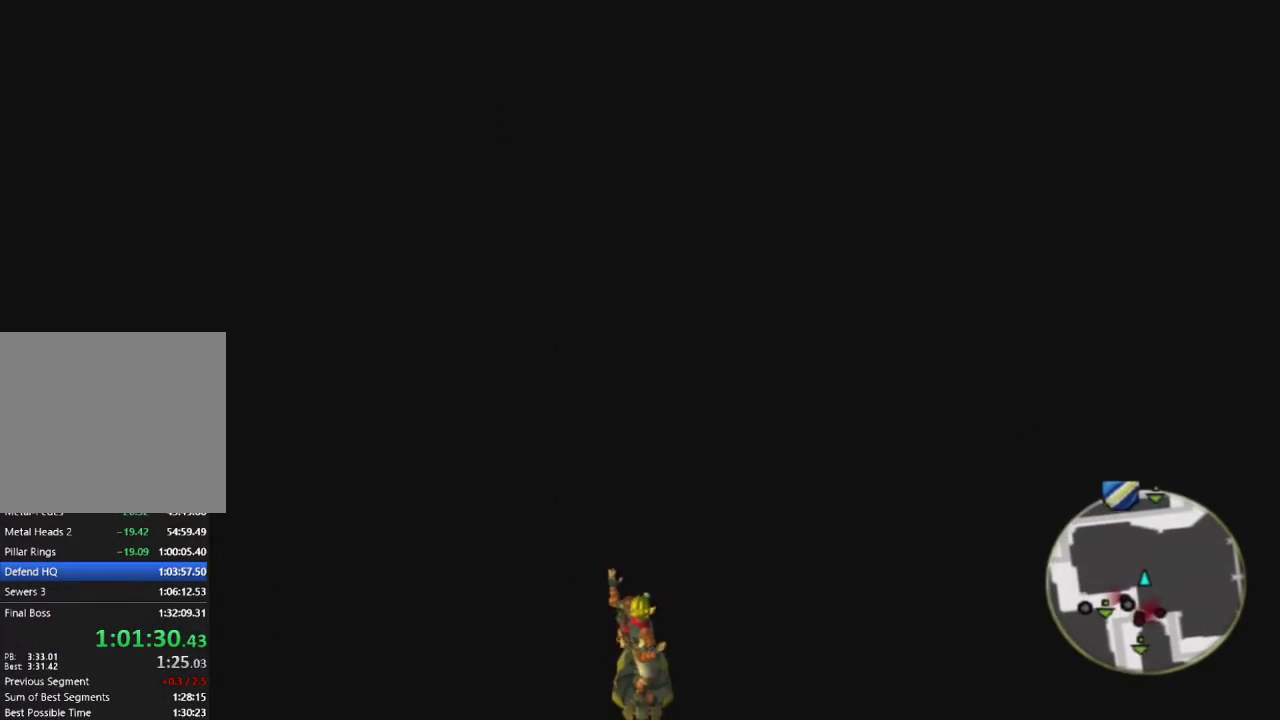
{"buttons": [], "left_stick": "up", "right_stick": "center", "events": []}
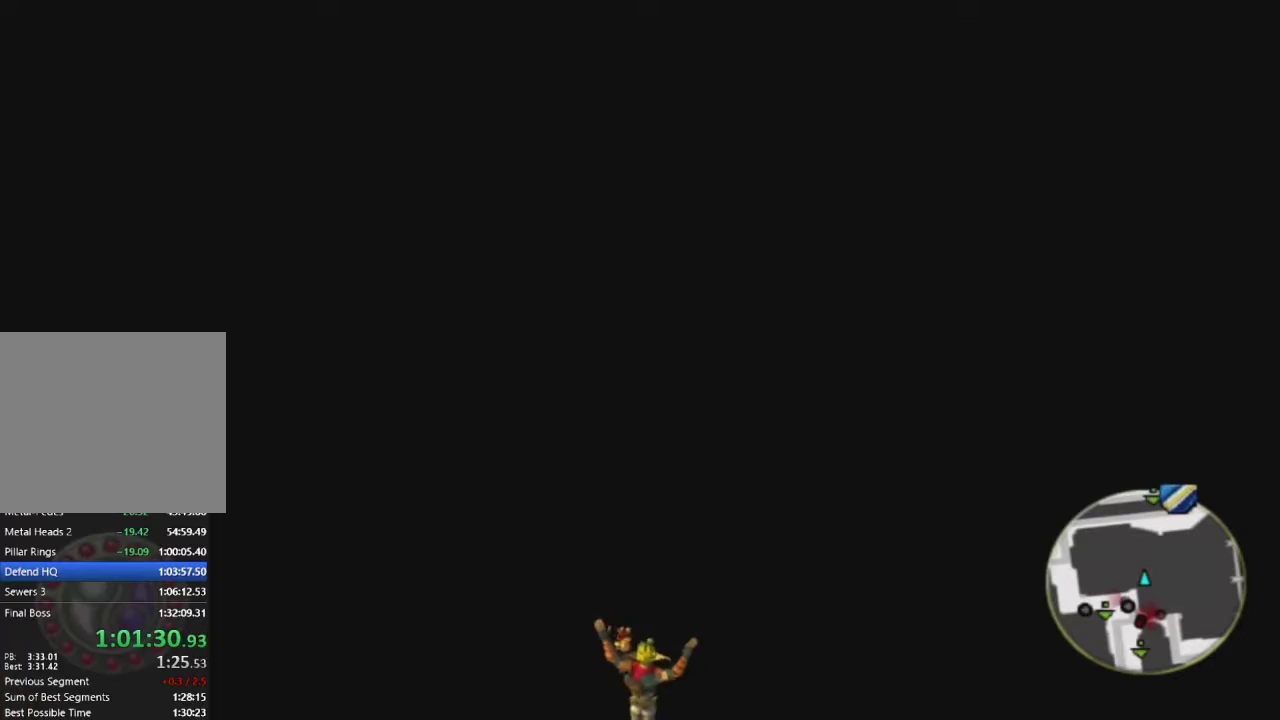
{"buttons": [], "left_stick": "center", "right_stick": "center", "events": [[100, "left_stick", "center"]]}
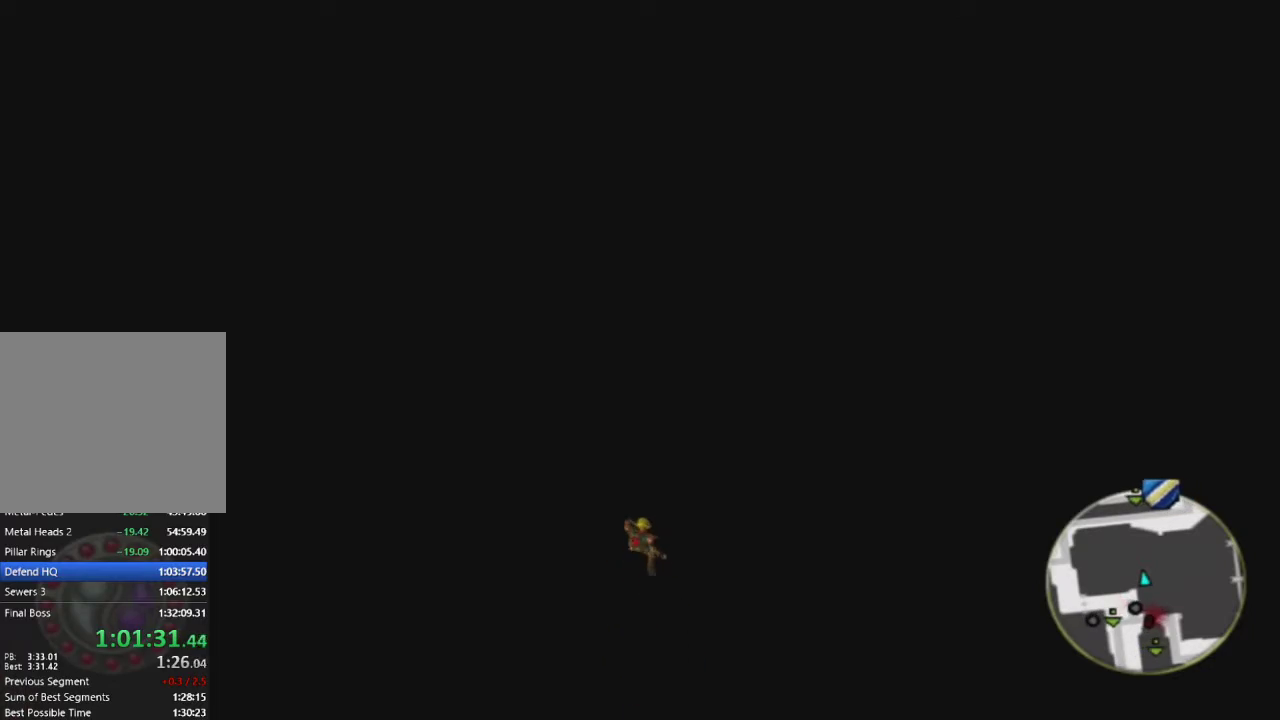
{"buttons": [], "left_stick": "down-right", "right_stick": "center", "events": [[417, "left_stick", "down-right"]]}
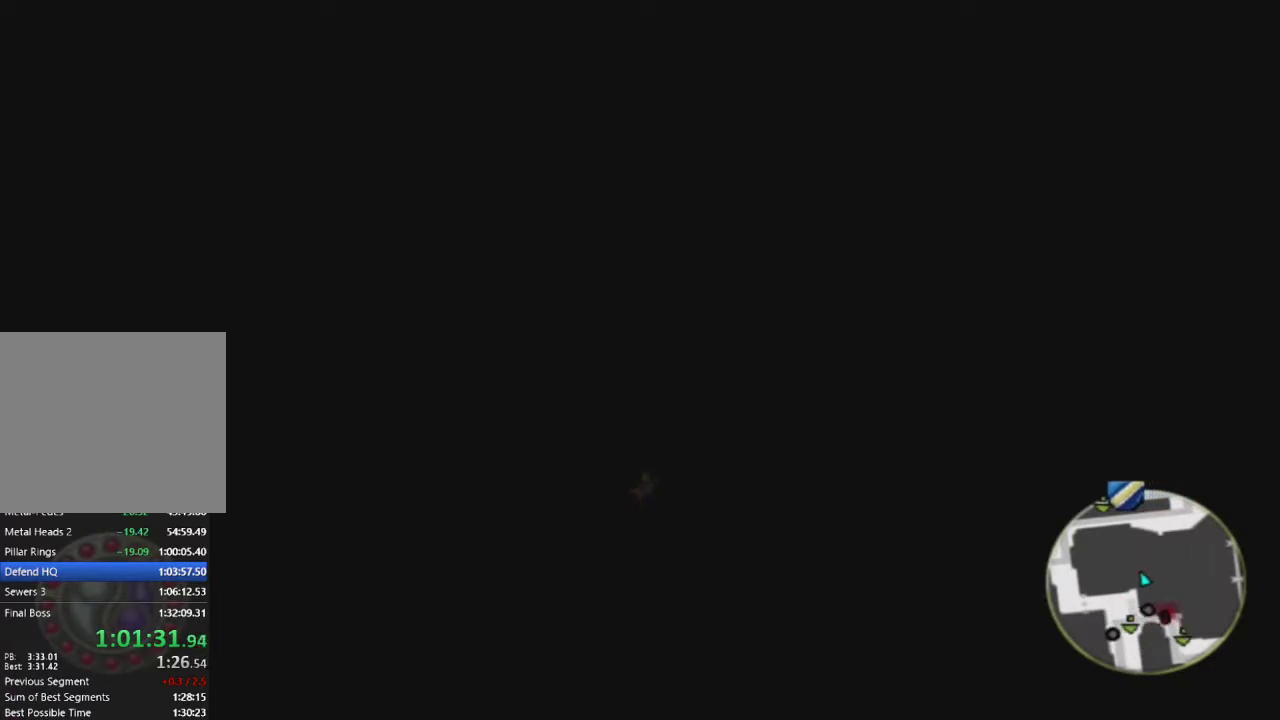
{"buttons": ["SQUARE", "R2"], "left_stick": "down-right", "right_stick": "right", "events": [[300, "right_stick", "right"], [350, "SQUARE", "down"], [450, "R2", "down"]]}
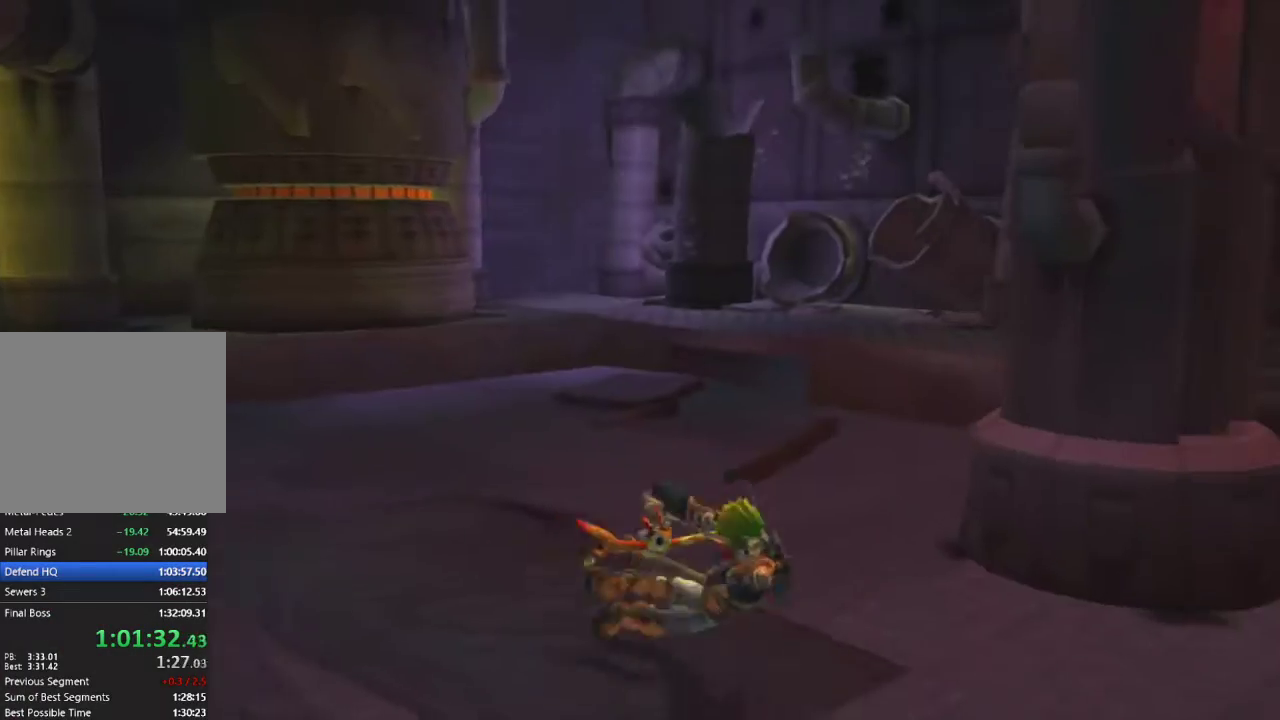
{"buttons": [], "left_stick": "up-right", "right_stick": "right", "events": [[50, "SQUARE", "up"], [133, "R2", "up"], [267, "left_stick", "up-right"]]}
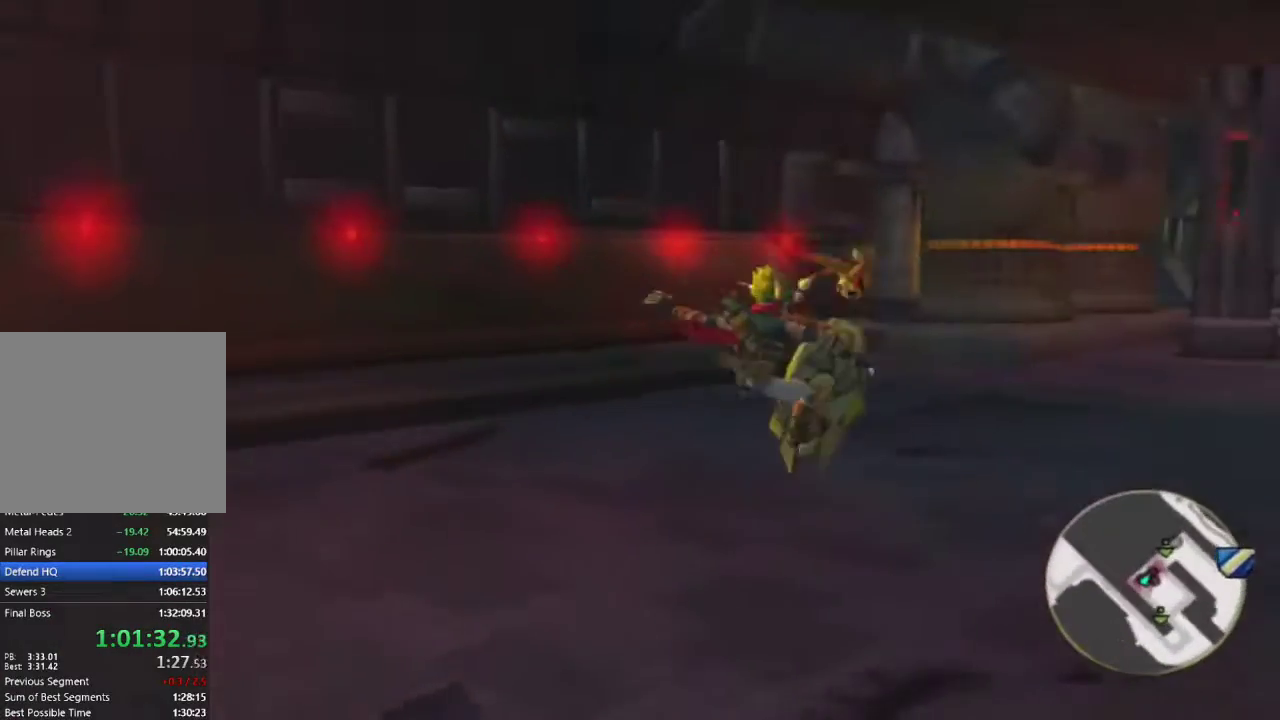
{"buttons": ["CROSS", "R1"], "left_stick": "up-right", "right_stick": "center", "events": [[150, "right_stick", "center"], [200, "CROSS", "down"], [217, "R1", "down"]]}
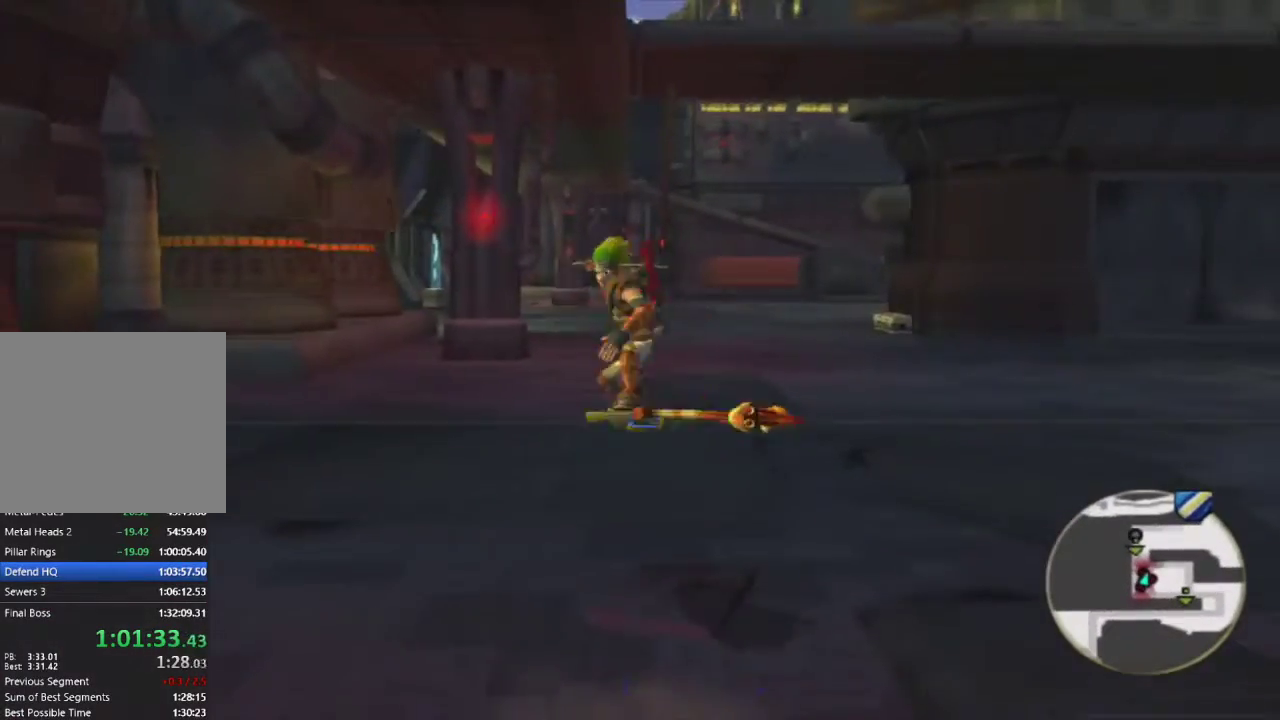
{"buttons": [], "left_stick": "up-right", "right_stick": "center", "events": [[33, "CROSS", "up"], [33, "left_stick", "up"], [150, "R1", "up"], [450, "left_stick", "up-right"]]}
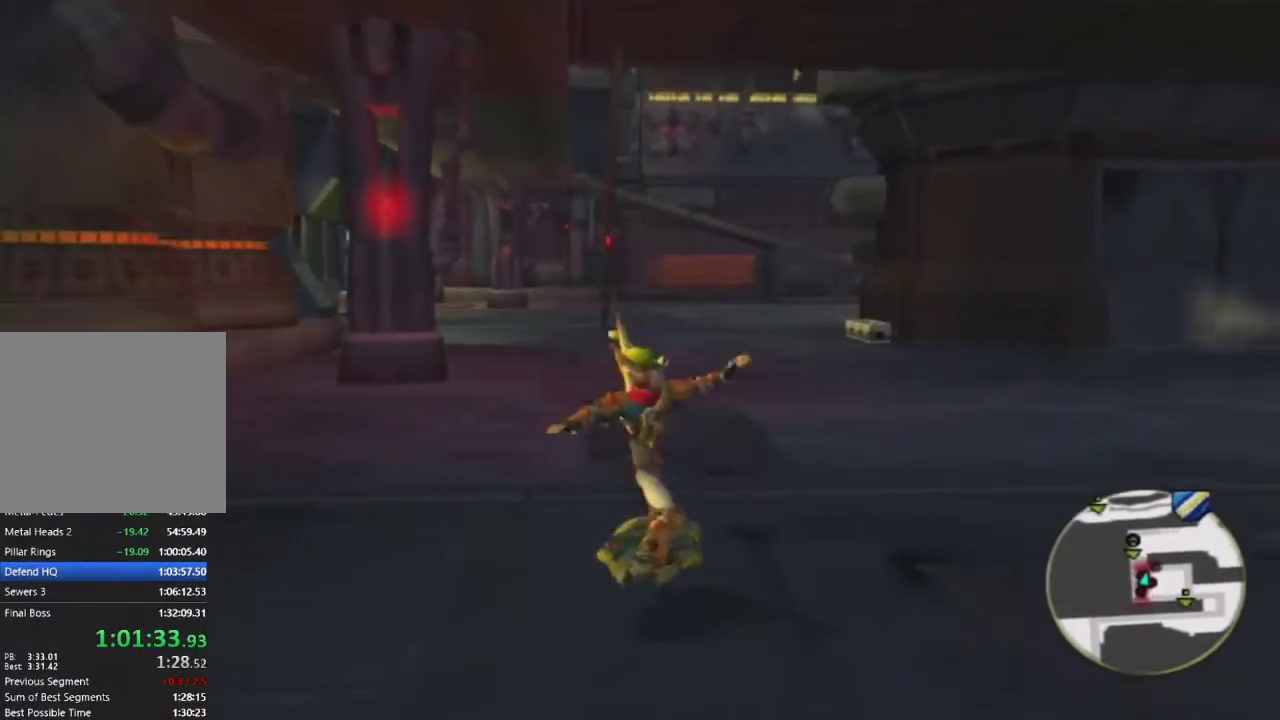
{"buttons": [], "left_stick": "up", "right_stick": "center", "events": [[17, "CROSS", "down"], [67, "R1", "down"], [117, "CROSS", "up"], [150, "left_stick", "up"], [450, "R1", "up"]]}
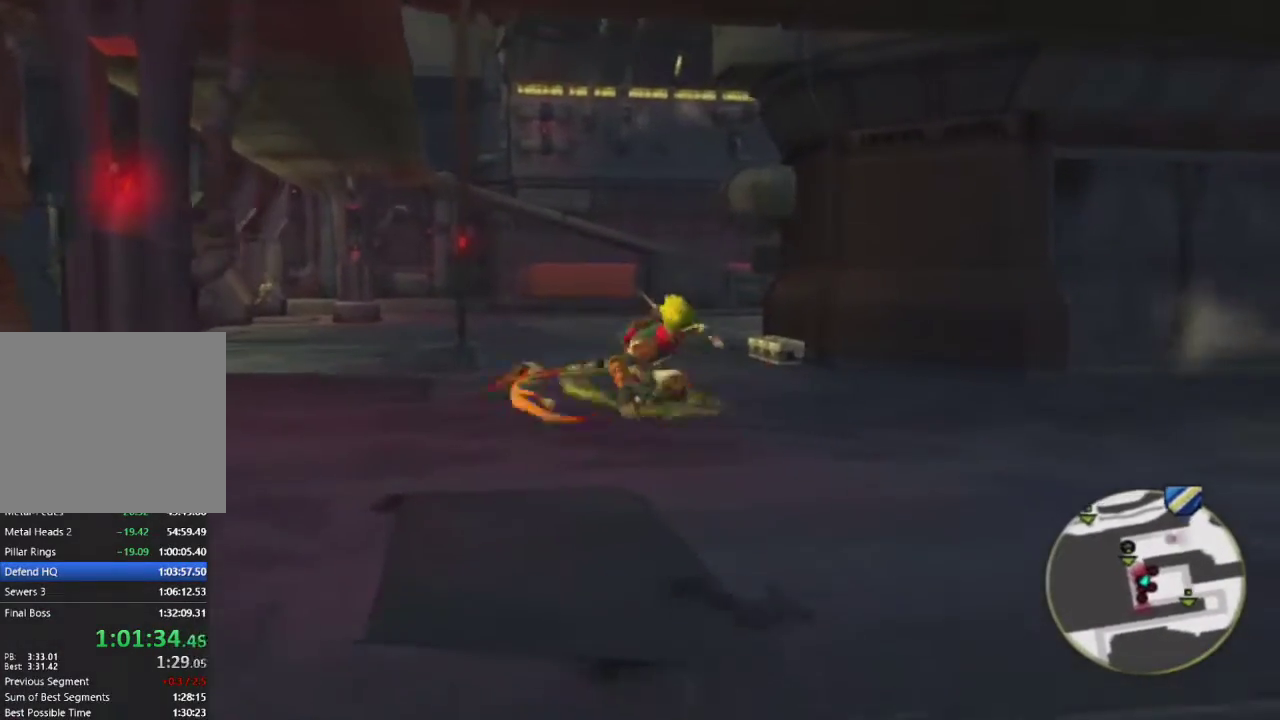
{"buttons": ["R1"], "left_stick": "up-left", "right_stick": "center", "events": [[267, "left_stick", "up-left"], [283, "CROSS", "down"], [317, "R1", "down"], [350, "CROSS", "up"]]}
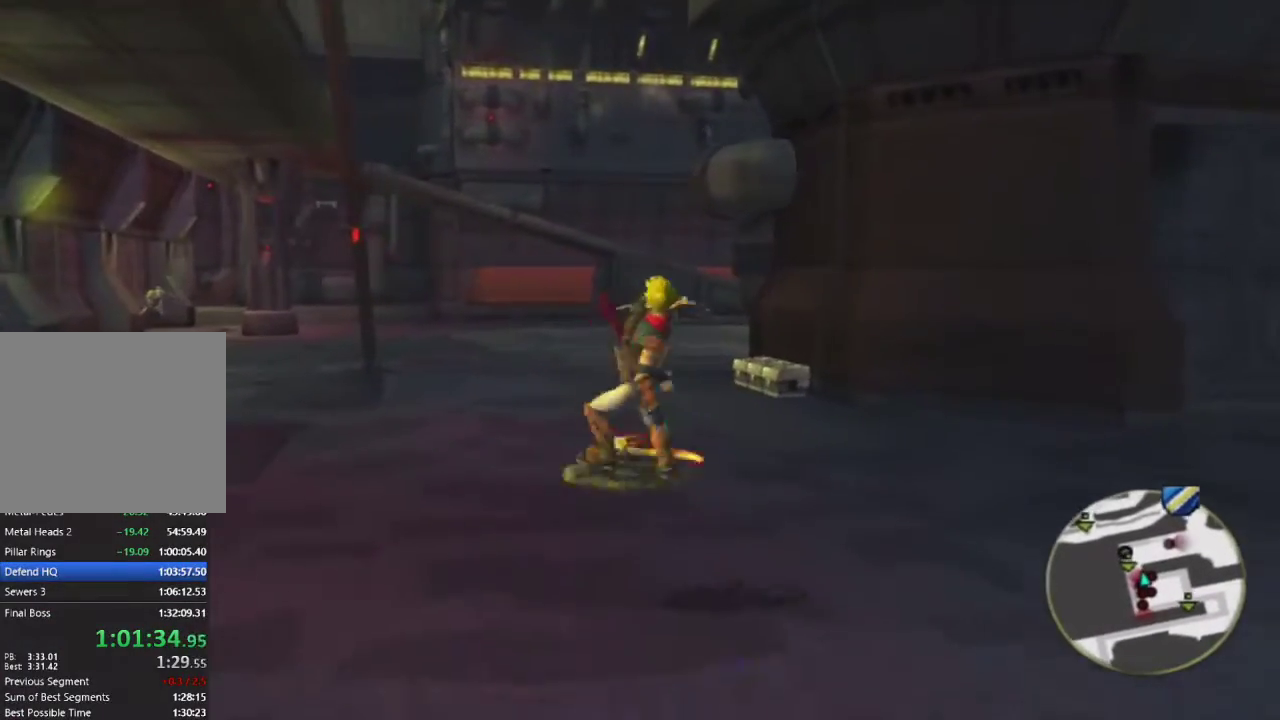
{"buttons": ["CROSS"], "left_stick": "up-right", "right_stick": "center", "events": [[50, "left_stick", "up"], [200, "R1", "up"], [467, "CROSS", "down"], [467, "left_stick", "up-right"]]}